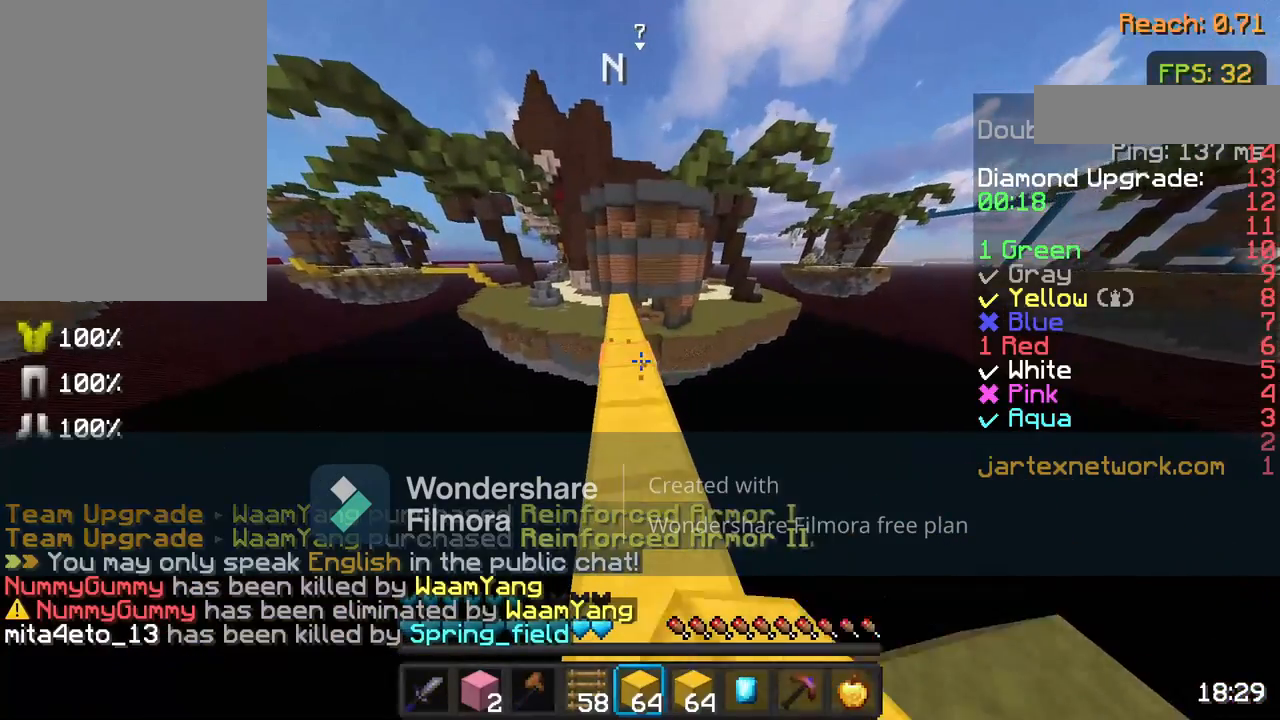
Gameplay with keyboard and mouse; each line is a JSON object with the keys and mouse buttons held at the frame after it. "events" lists presses ("down") and releases ("up") of "a", "d", "s", "space", "w", "mouse_left" and "mouse_right" between this image and that frame as [ms after this image, input, new state], when the widget could be followed in between. "mouse_left", "mouse_right" = the "left", "right" buttons of the "mouse" list. No other keys are recorded. Fast repeated clicks can show as one long hold. Not read: mouse_move.
{"keys": ["space", "w"], "mouse": [], "events": [[417, "mouse_left", "up"]]}
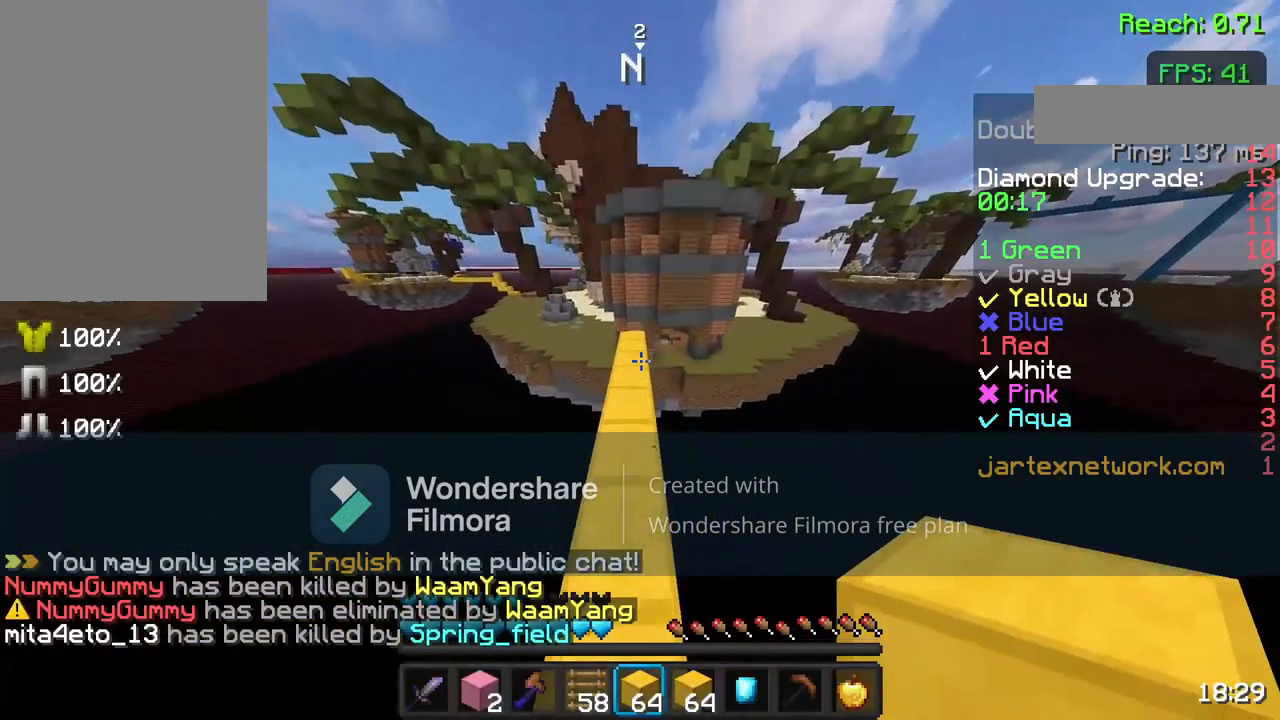
{"keys": ["w"], "mouse": [], "events": [[117, "space", "up"]]}
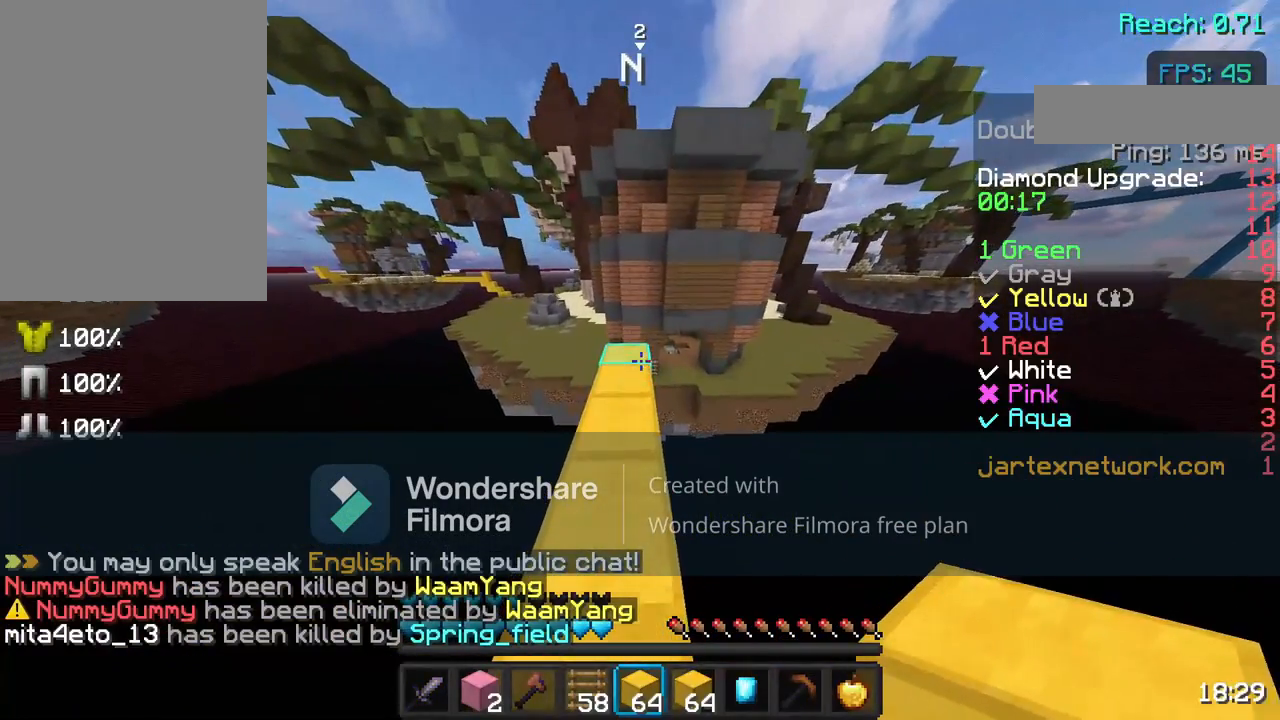
{"keys": ["w"], "mouse": [], "events": []}
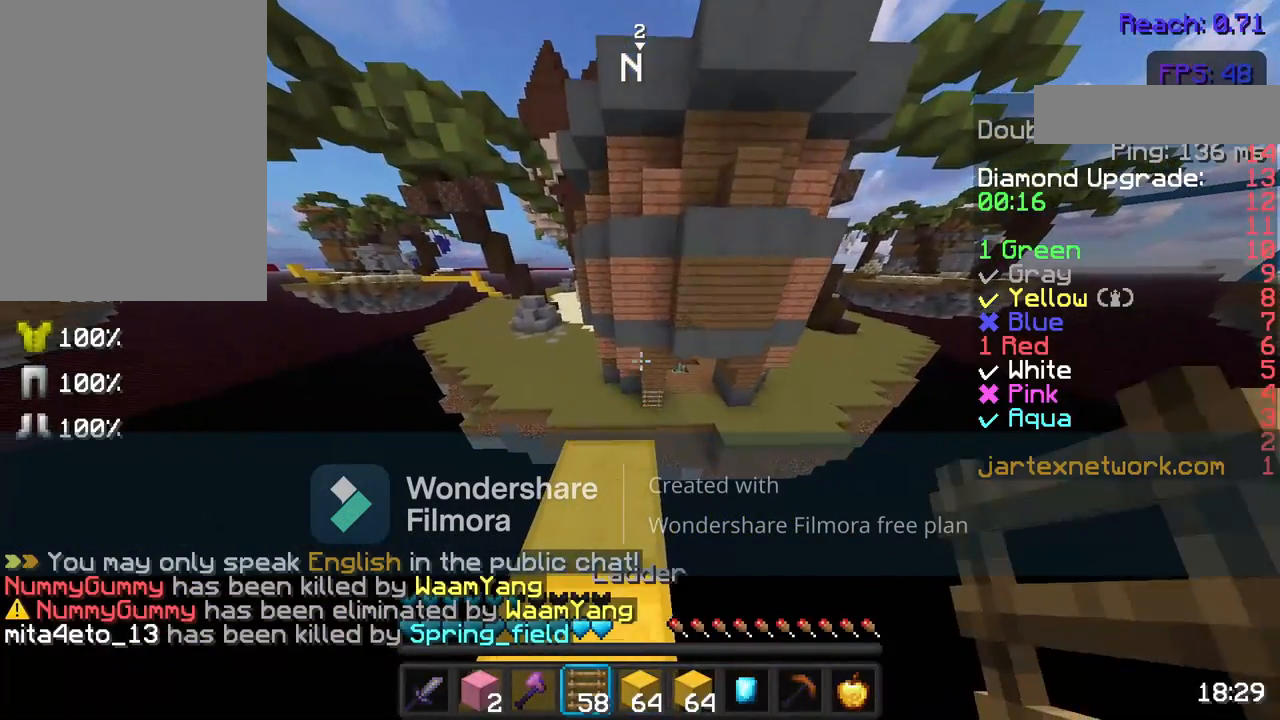
{"keys": ["w"], "mouse": [], "events": [[183, "space", "down"], [467, "space", "up"]]}
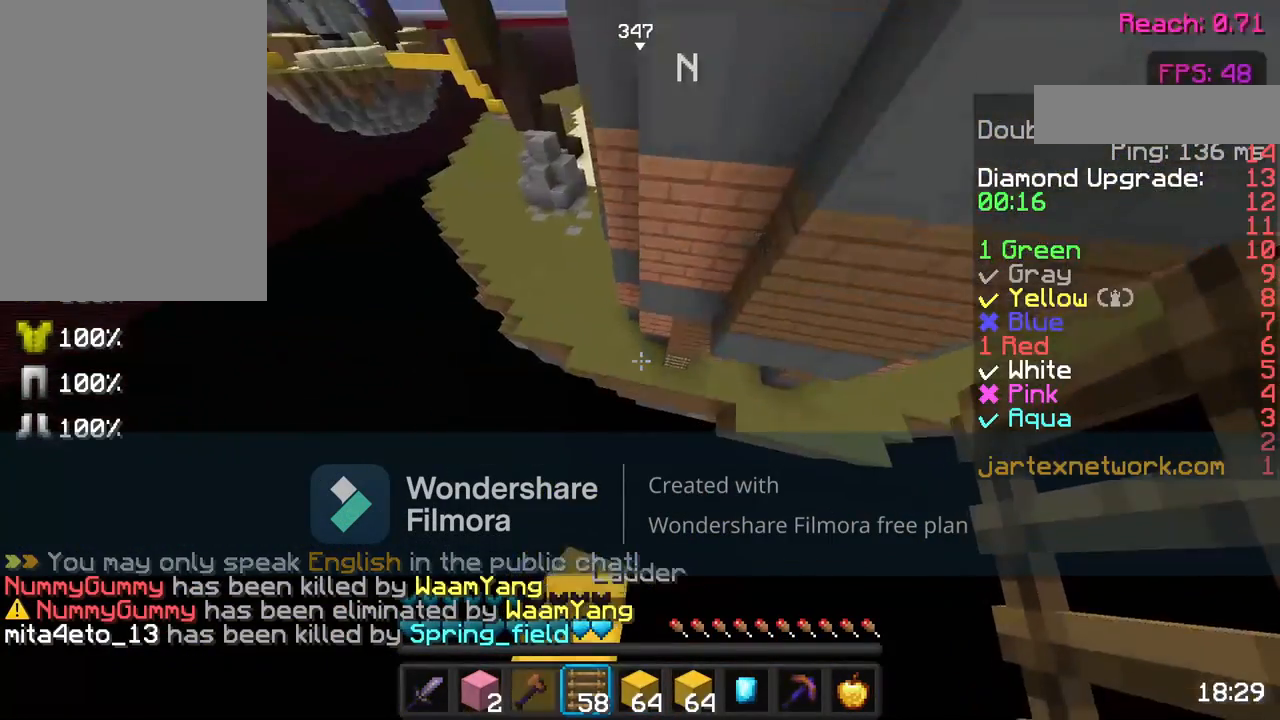
{"keys": ["w"], "mouse": [], "events": [[367, "mouse_right", "down"], [467, "mouse_right", "up"]]}
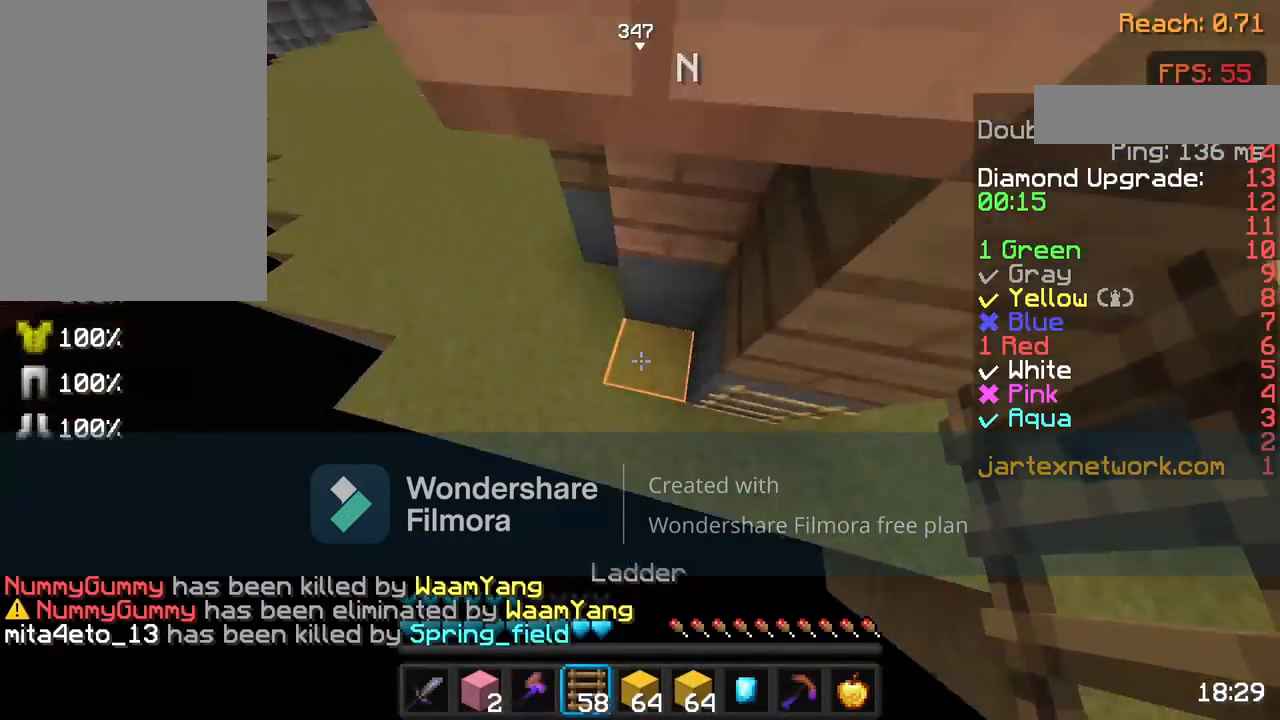
{"keys": ["a", "w"], "mouse": [], "events": [[67, "a", "down"], [67, "mouse_right", "down"], [217, "mouse_right", "up"]]}
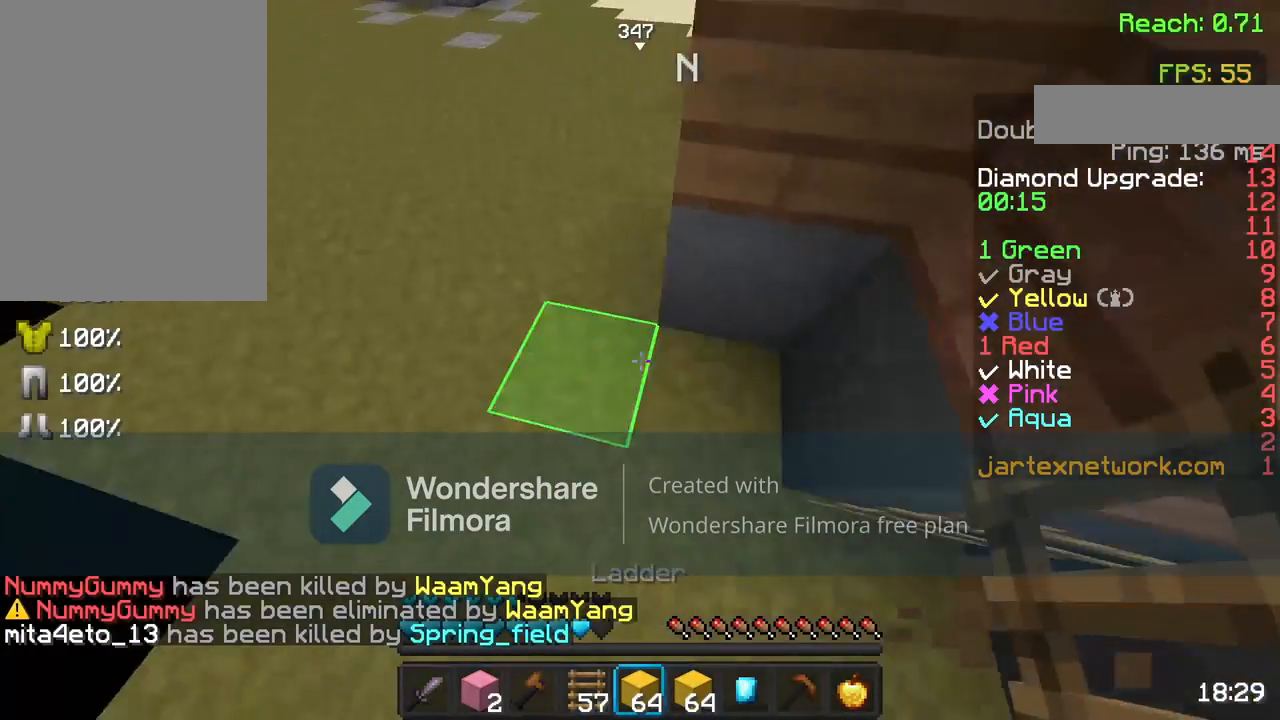
{"keys": ["w"], "mouse": [], "events": [[367, "a", "up"], [367, "w", "up"], [467, "w", "down"]]}
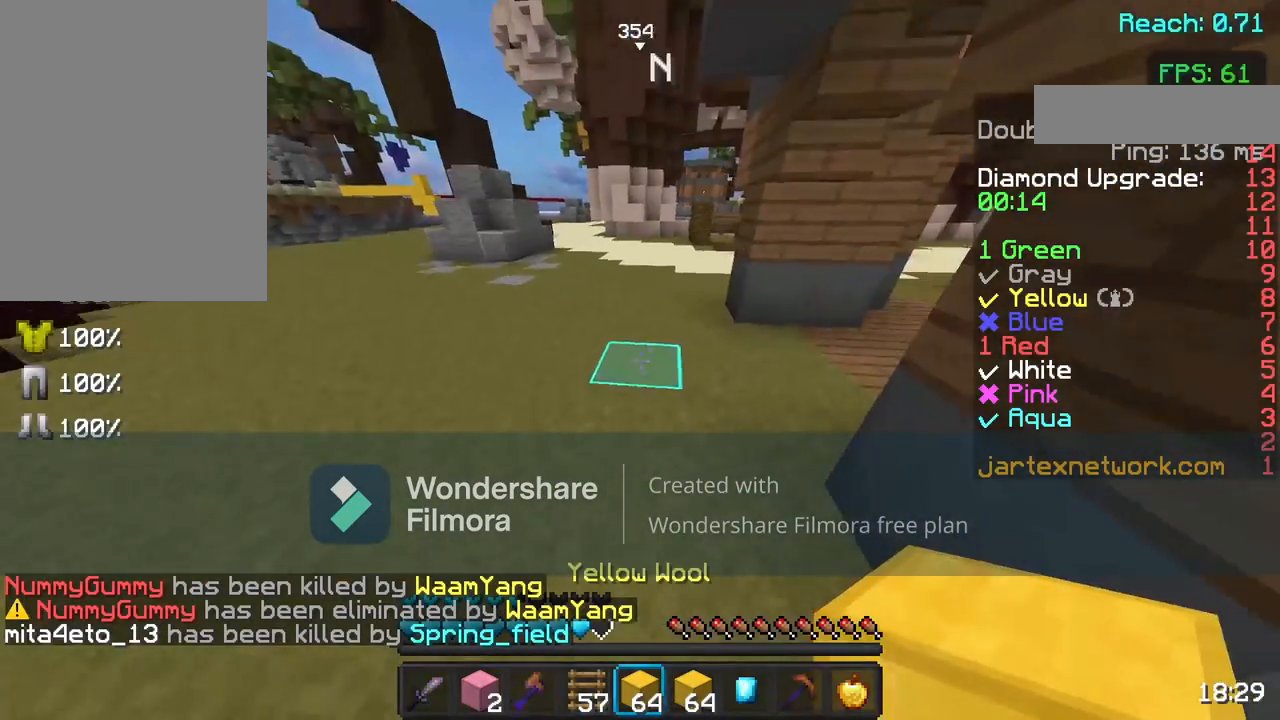
{"keys": ["w"], "mouse": ["left"], "events": [[67, "mouse_left", "down"], [67, "w", "up"], [117, "mouse_left", "up"], [167, "w", "down"], [217, "mouse_left", "down"], [383, "mouse_left", "up"], [433, "mouse_left", "down"]]}
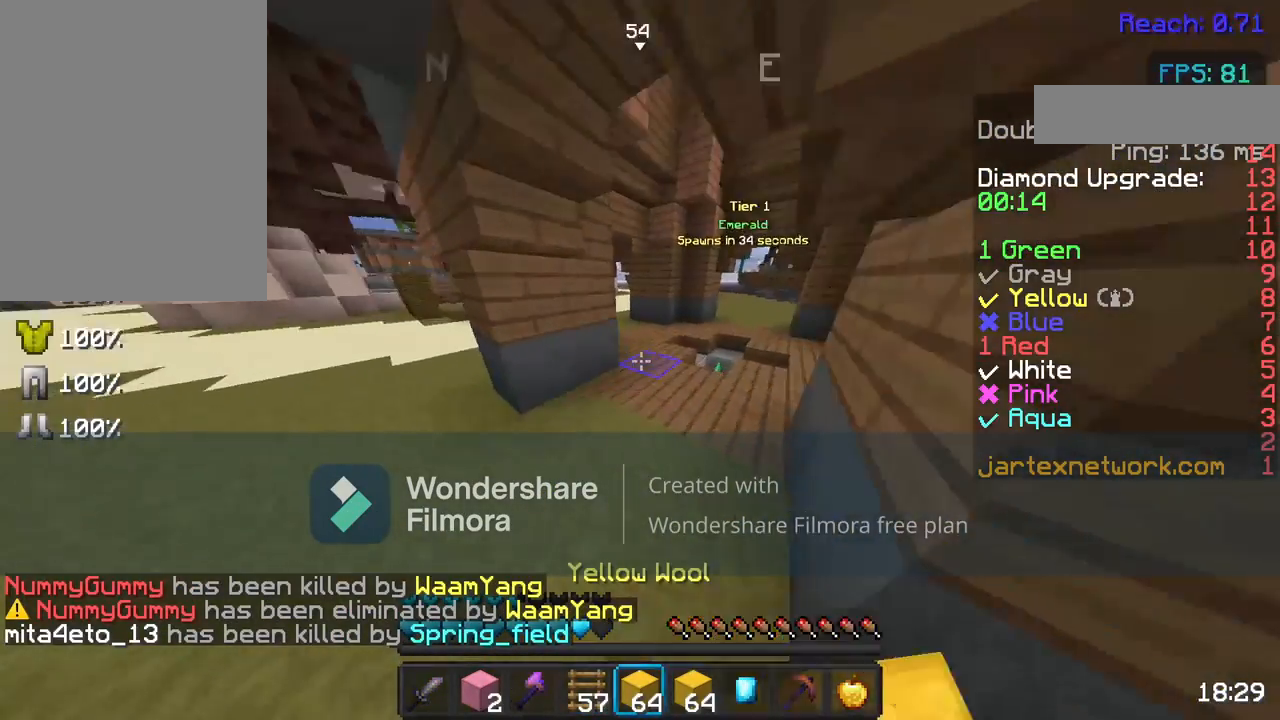
{"keys": ["d", "w"], "mouse": ["left"], "events": [[83, "mouse_left", "up"], [217, "mouse_left", "down"], [367, "d", "down"], [367, "mouse_left", "up"], [500, "mouse_left", "down"]]}
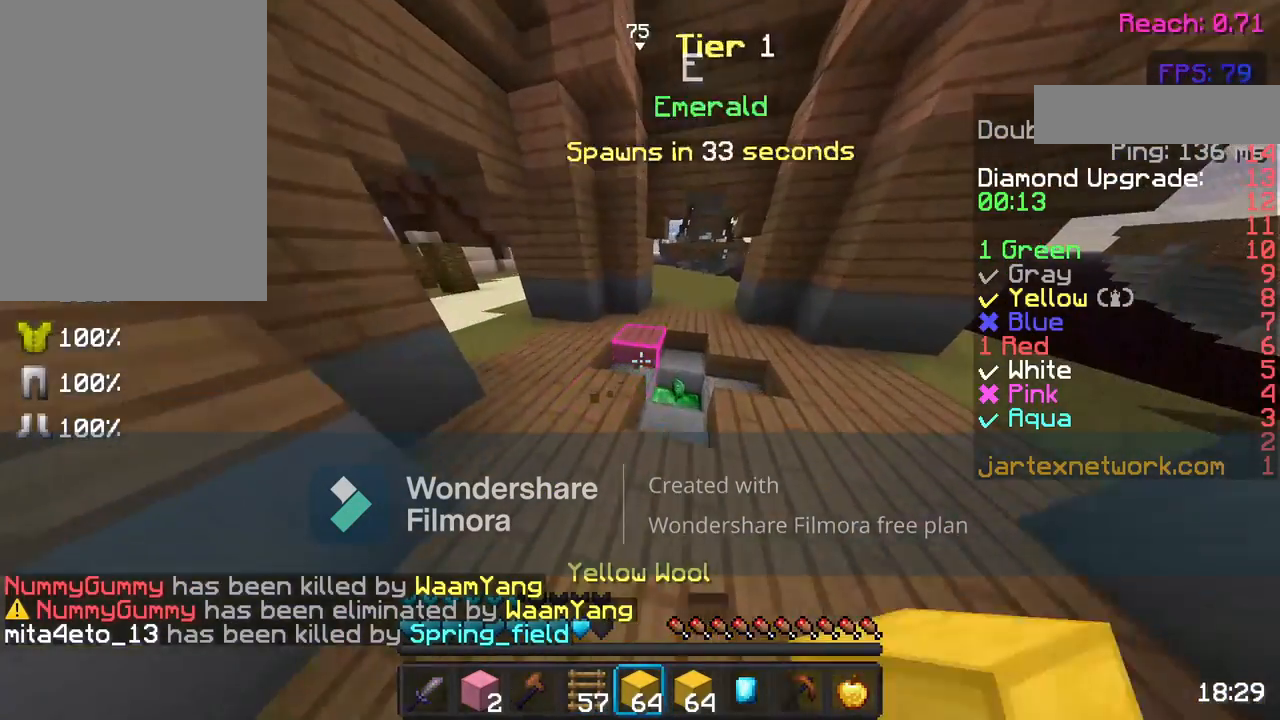
{"keys": ["w"], "mouse": [], "events": [[117, "d", "up"], [117, "mouse_left", "up"]]}
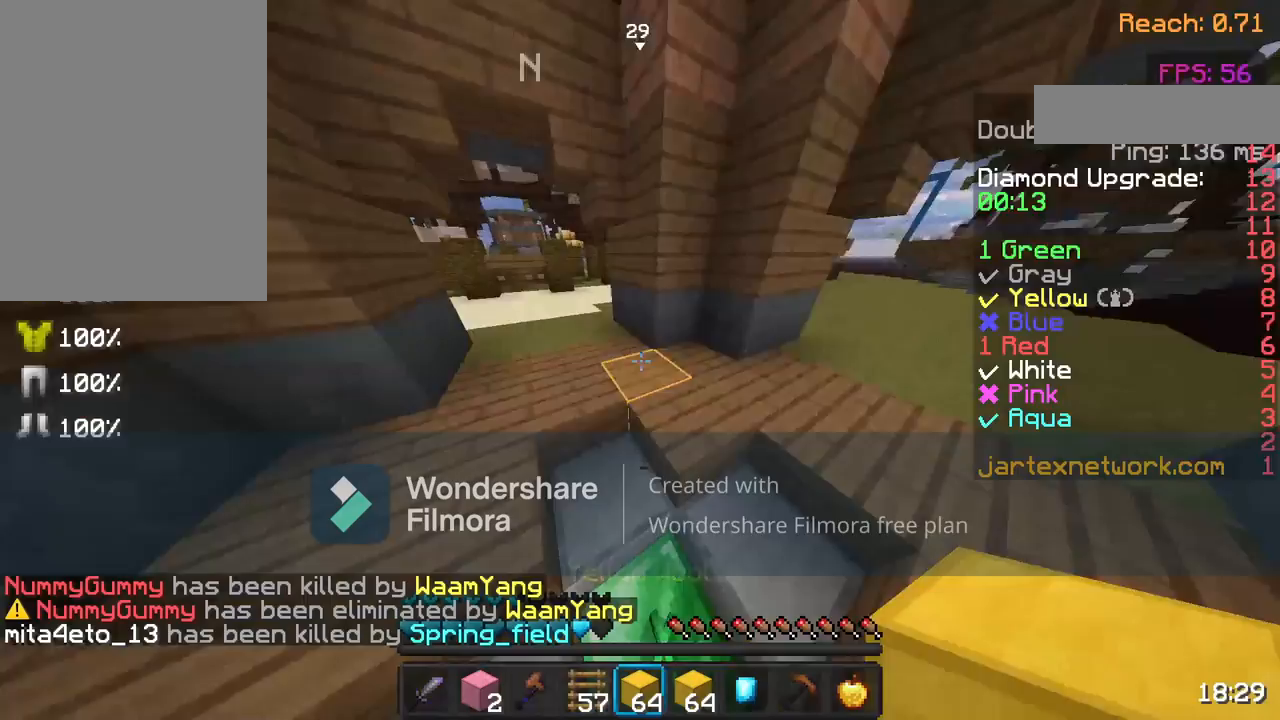
{"keys": [], "mouse": [], "events": [[500, "w", "up"]]}
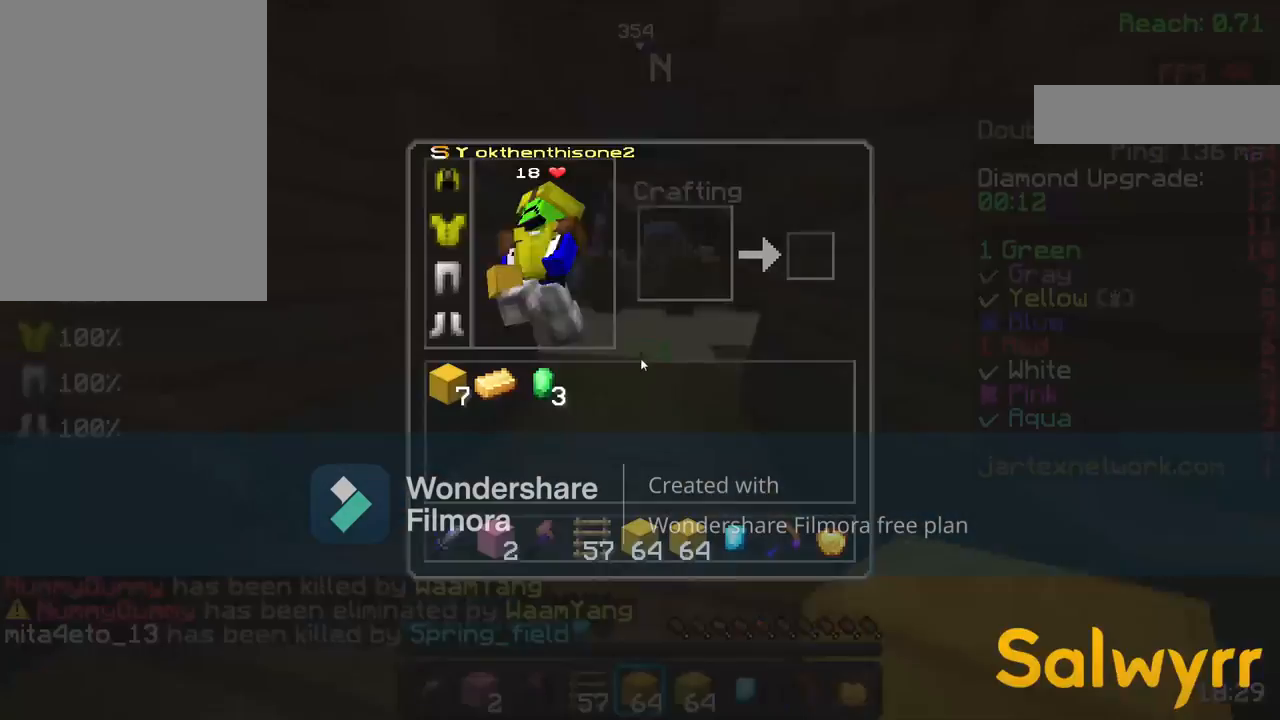
{"keys": [], "mouse": ["left"], "events": [[483, "mouse_left", "down"]]}
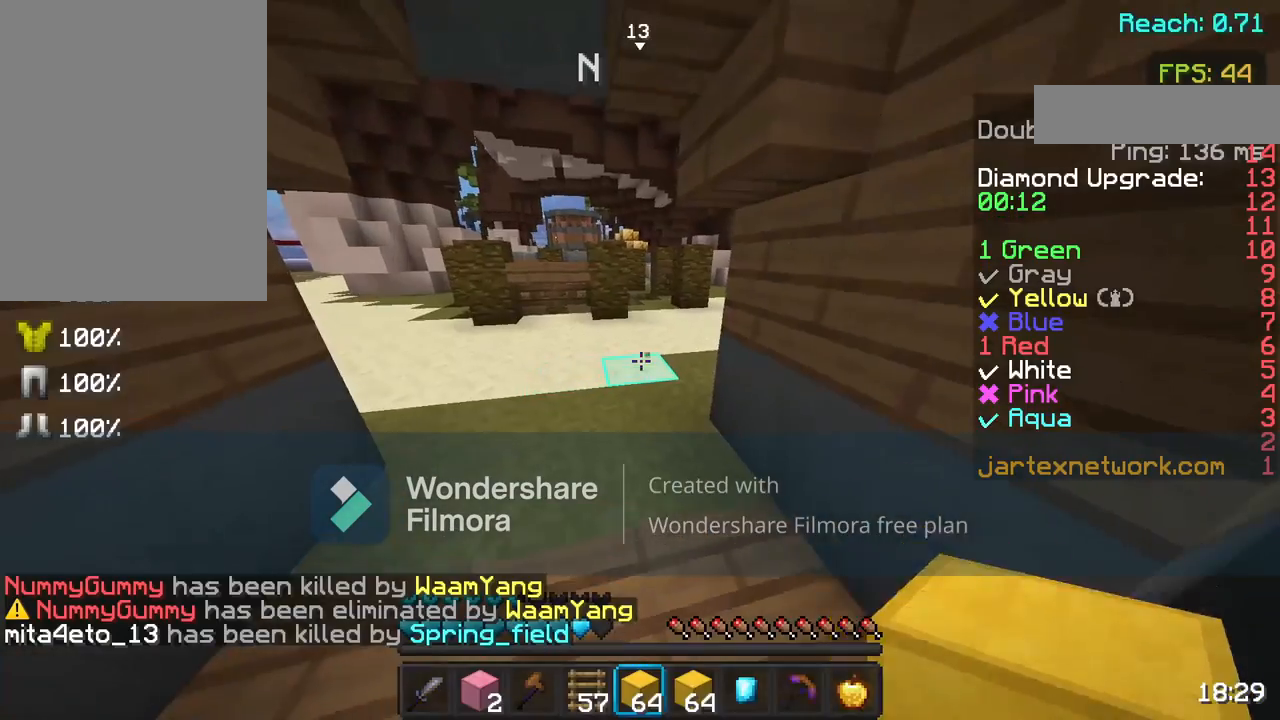
{"keys": ["w"], "mouse": ["left"], "events": [[17, "w", "down"], [133, "mouse_left", "up"], [133, "w", "up"], [217, "mouse_left", "down"], [217, "w", "down"], [283, "mouse_left", "up"], [467, "mouse_left", "down"]]}
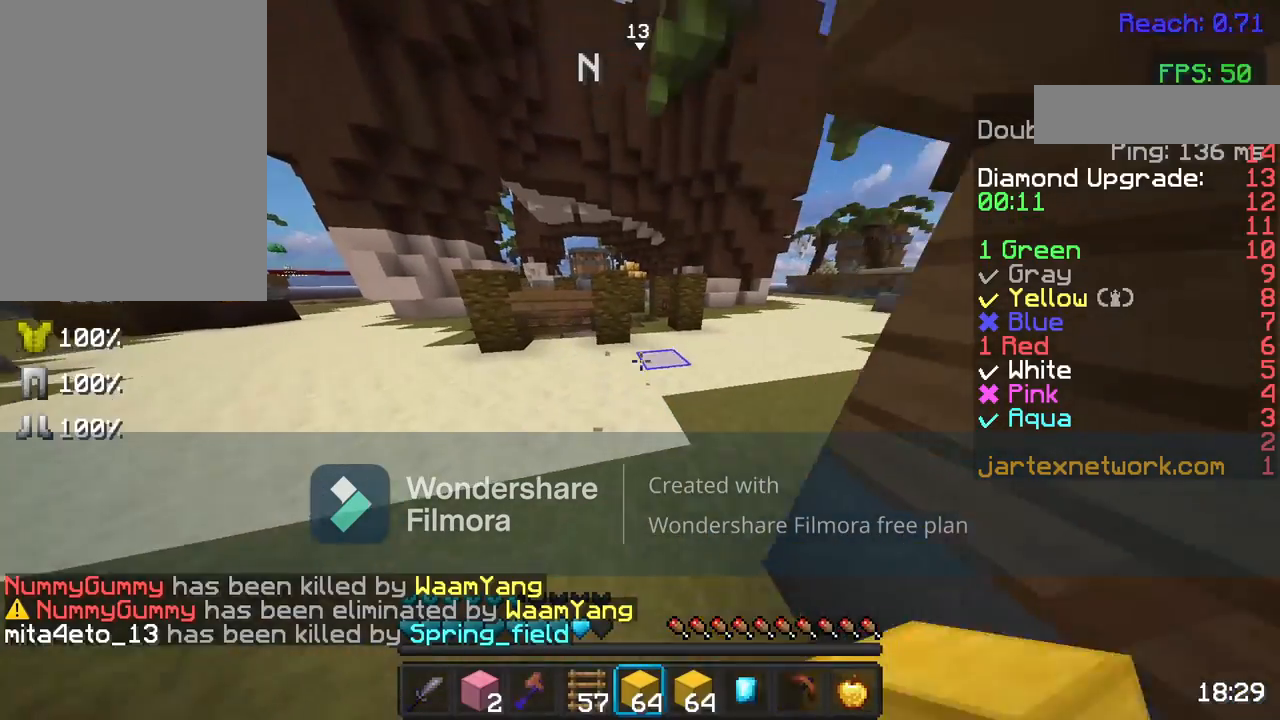
{"keys": ["d", "w"], "mouse": [], "events": [[33, "mouse_left", "up"], [200, "mouse_left", "down"], [283, "mouse_left", "up"], [383, "d", "down"]]}
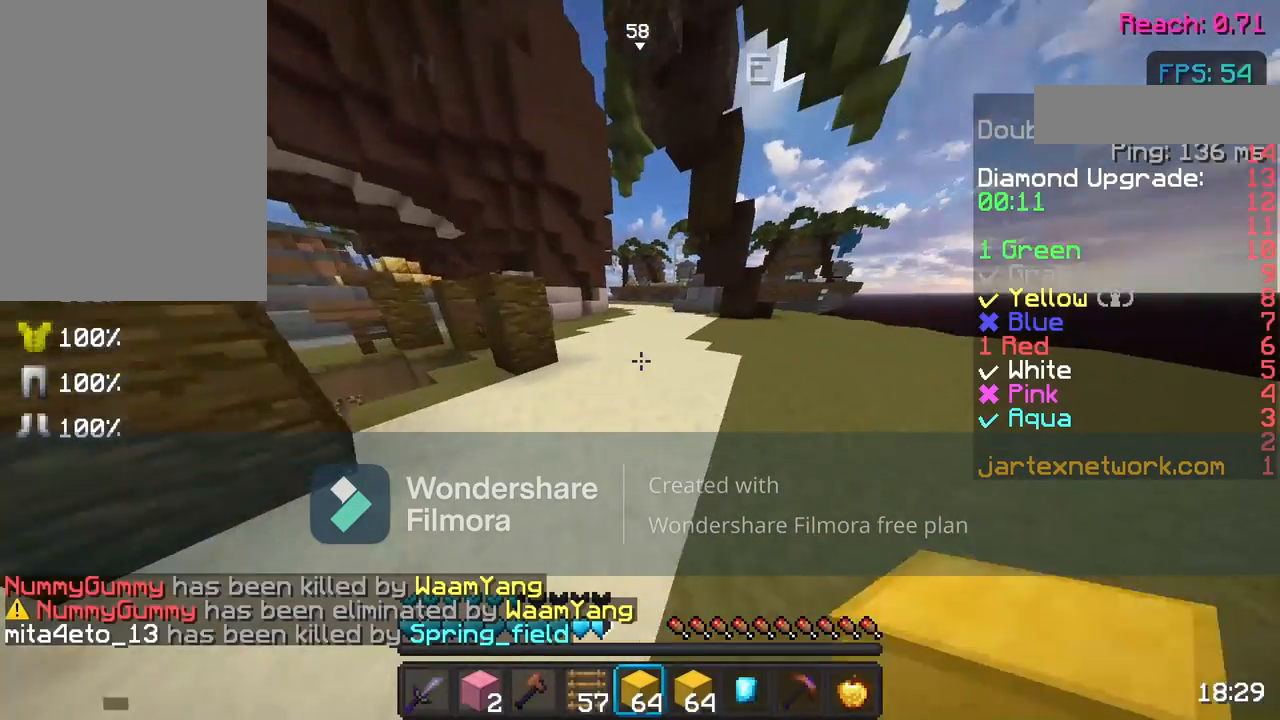
{"keys": ["space", "w"], "mouse": ["left"], "events": [[83, "d", "up"], [183, "space", "down"], [433, "mouse_left", "down"]]}
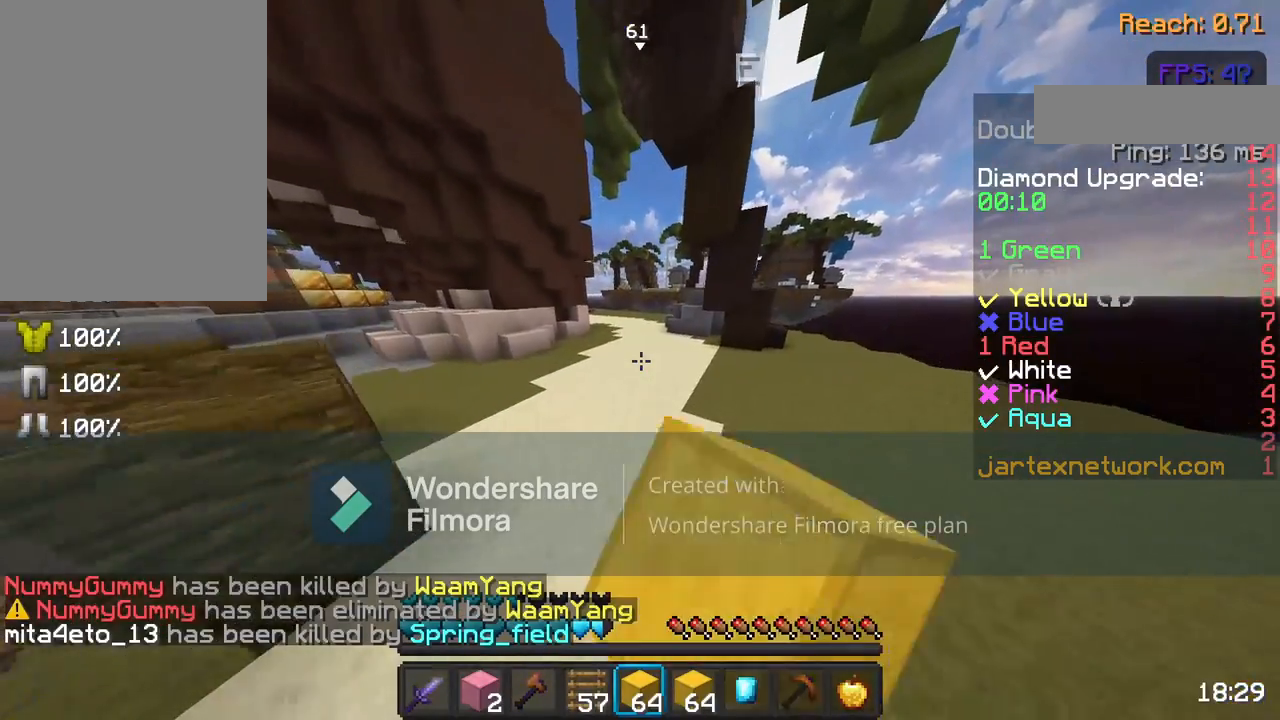
{"keys": ["space", "w"], "mouse": [], "events": [[83, "mouse_left", "up"], [133, "mouse_left", "down"], [350, "mouse_left", "up"]]}
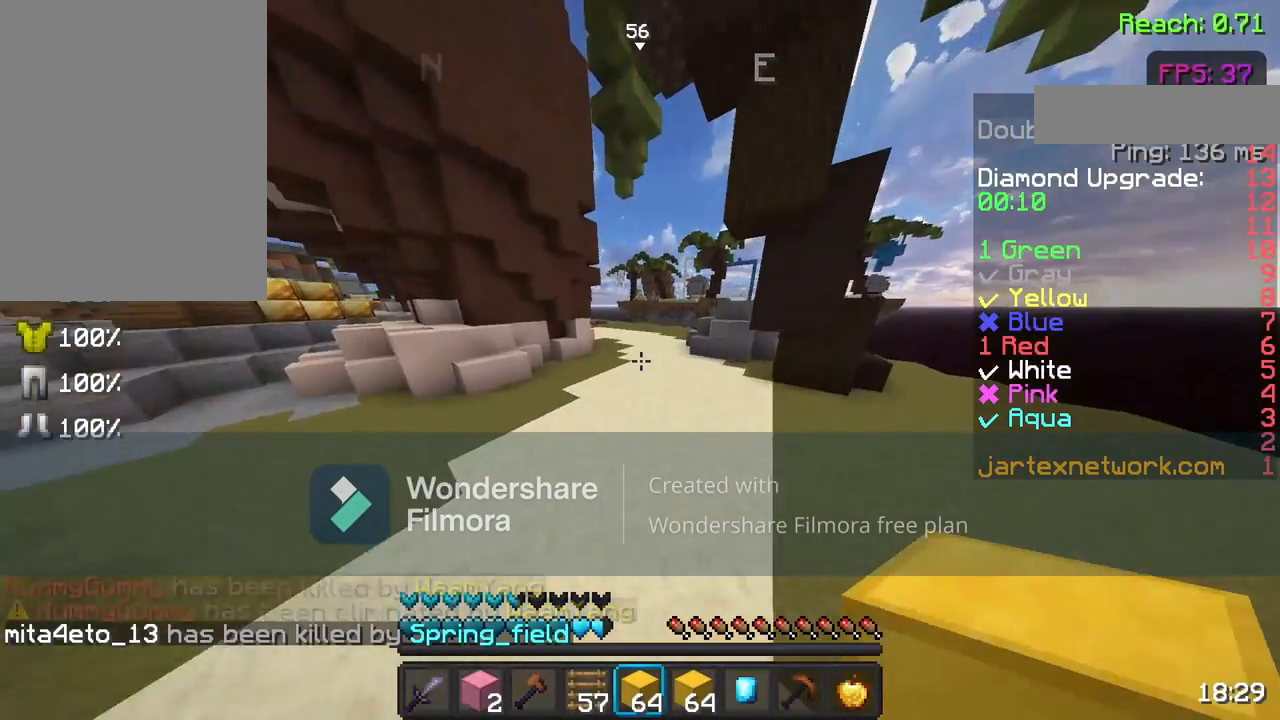
{"keys": ["space", "w"], "mouse": [], "events": [[383, "mouse_left", "down"], [433, "mouse_left", "up"]]}
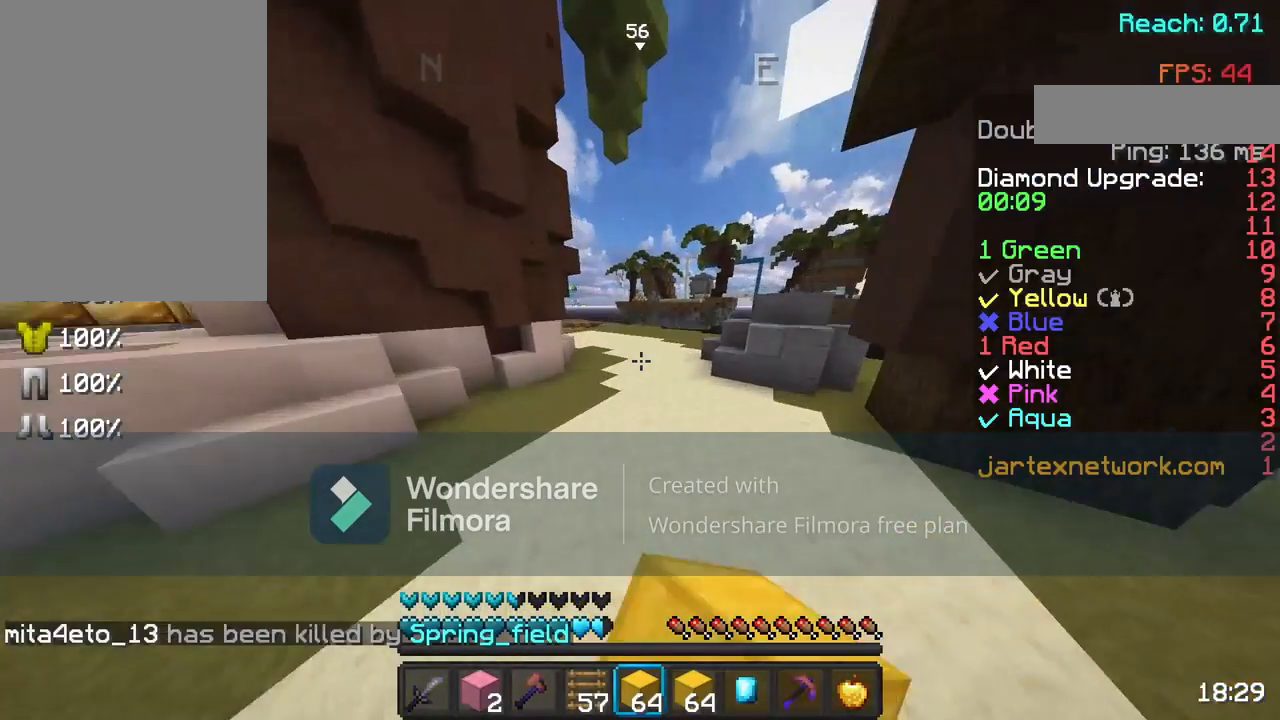
{"keys": ["space", "w"], "mouse": ["left"], "events": [[183, "mouse_left", "down"], [233, "mouse_left", "up"], [483, "mouse_left", "down"]]}
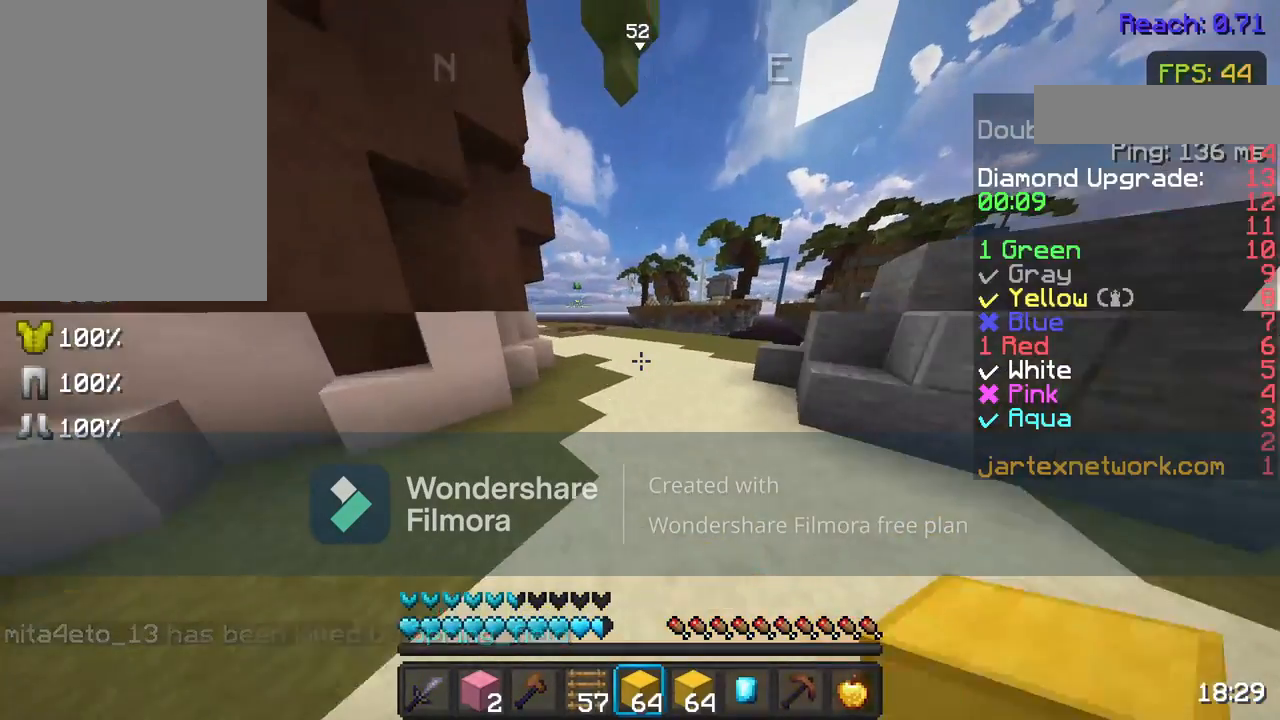
{"keys": ["space", "w"], "mouse": [], "events": [[117, "mouse_left", "up"], [333, "mouse_left", "down"], [400, "mouse_left", "up"]]}
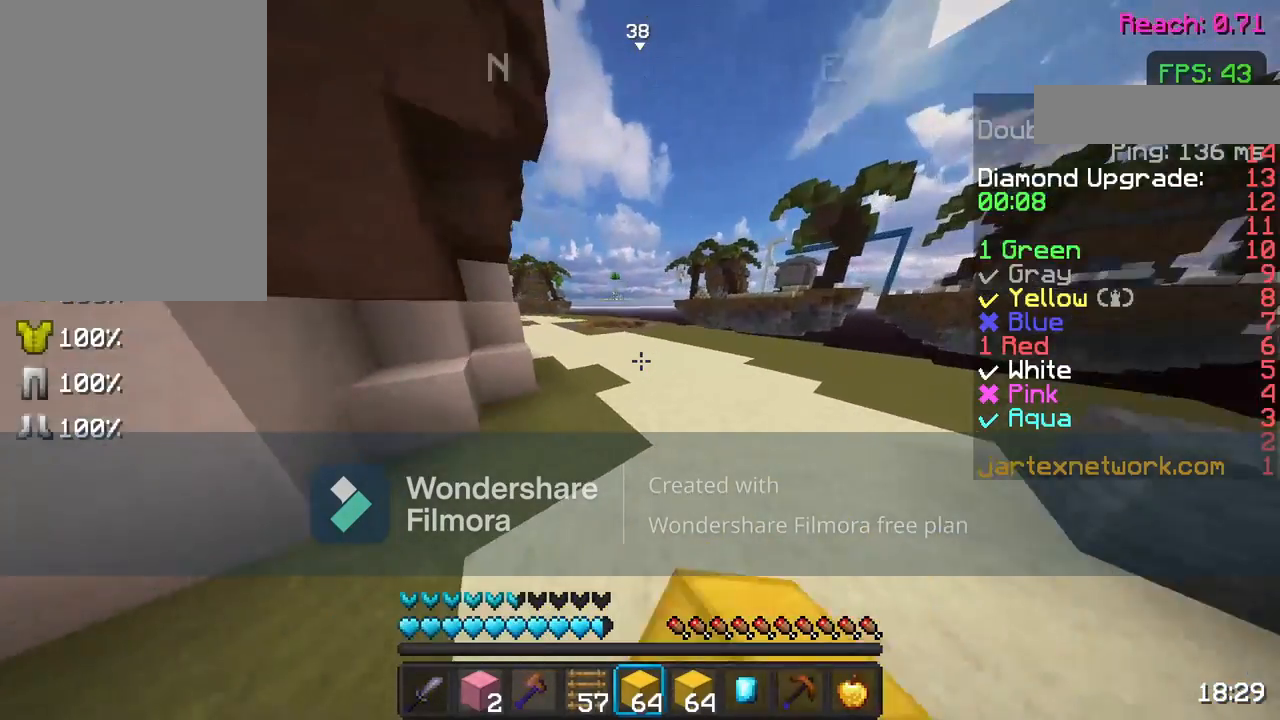
{"keys": ["space", "w"], "mouse": ["left"], "events": [[33, "mouse_left", "down"], [133, "mouse_left", "up"], [217, "mouse_left", "down"], [383, "mouse_left", "up"], [500, "mouse_left", "down"]]}
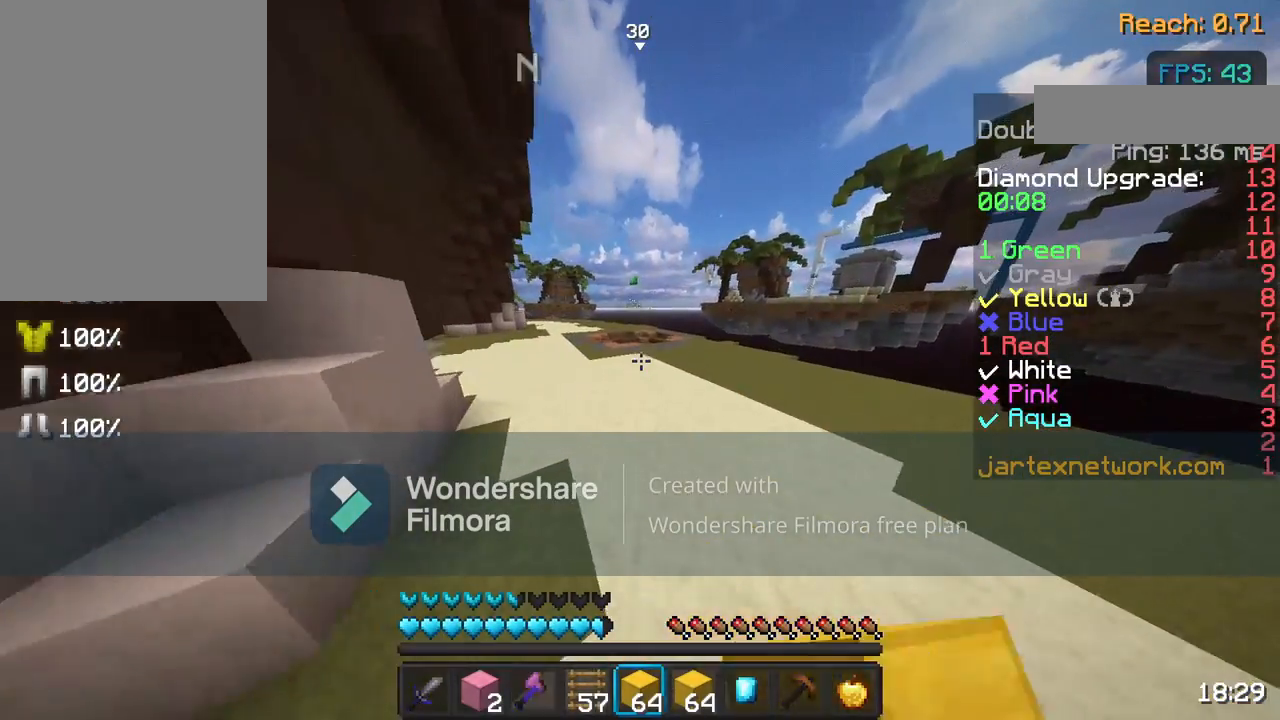
{"keys": ["space", "w"], "mouse": ["left"], "events": [[150, "mouse_left", "up"], [217, "mouse_left", "down"], [383, "mouse_left", "up"], [433, "mouse_left", "down"]]}
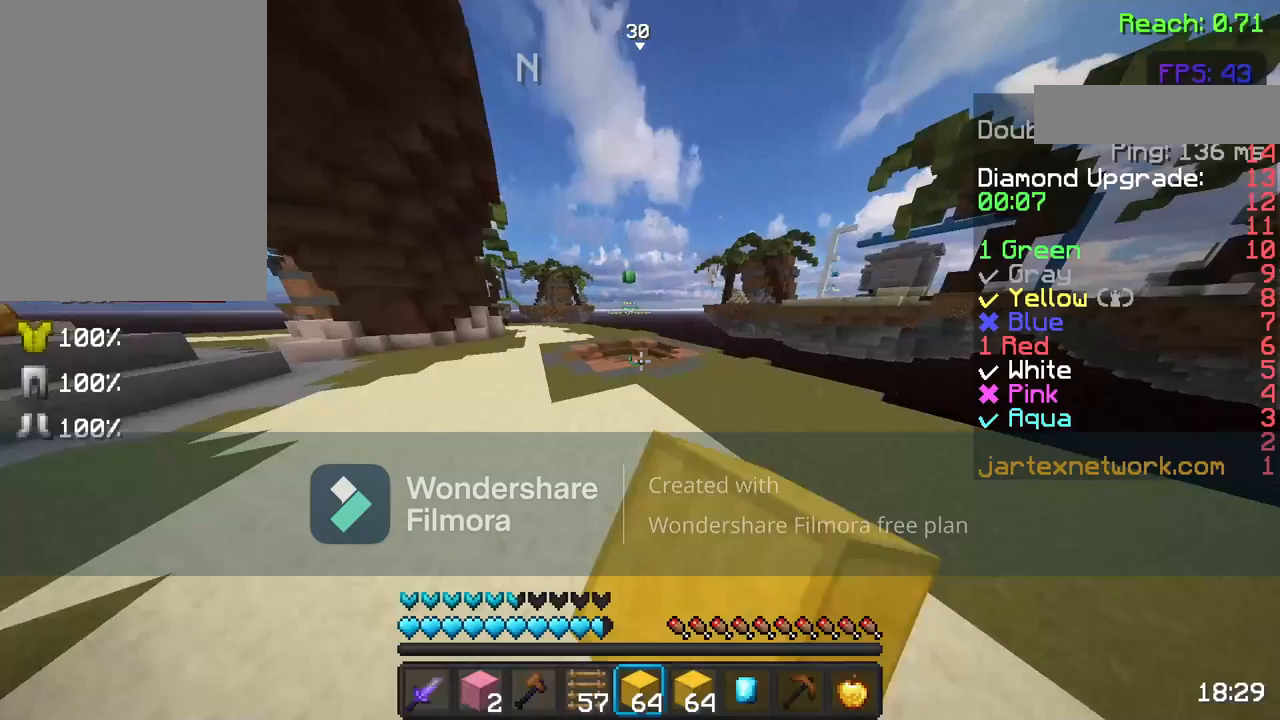
{"keys": ["w"], "mouse": ["left"], "events": [[67, "mouse_left", "up"], [167, "mouse_left", "down"], [317, "mouse_left", "up"], [383, "mouse_left", "down"], [483, "space", "up"]]}
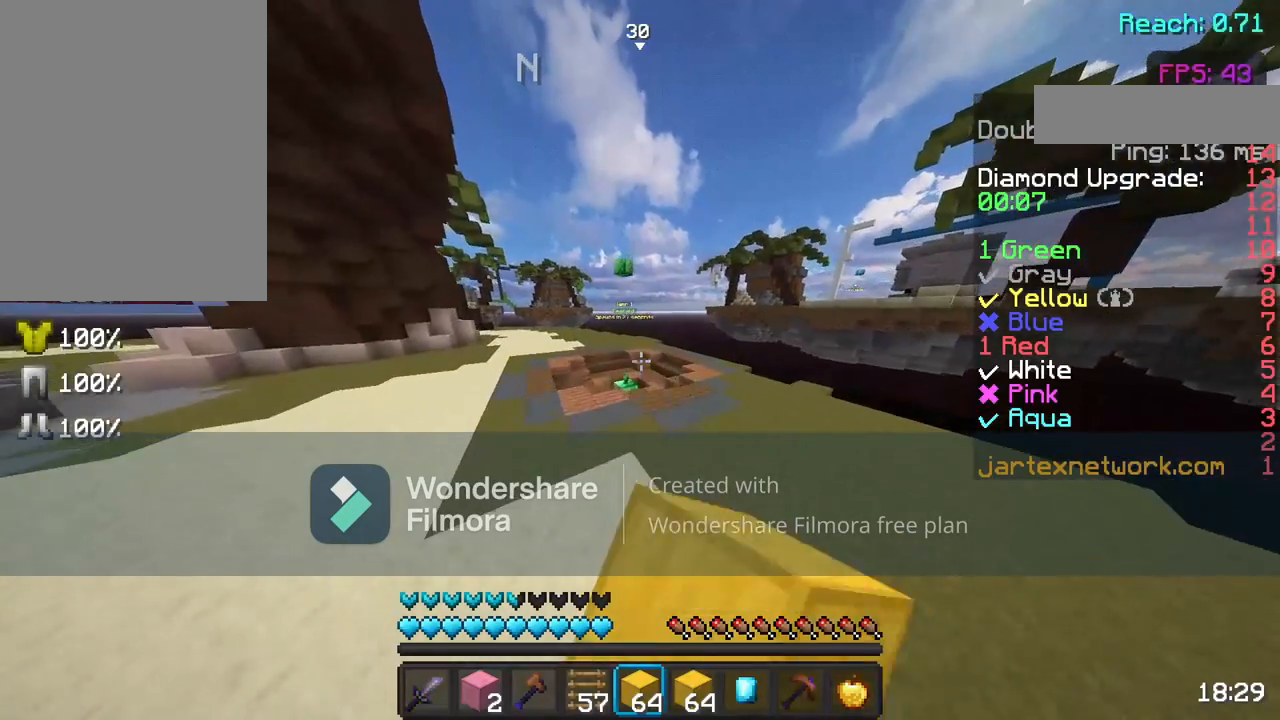
{"keys": ["w"], "mouse": [], "events": [[383, "mouse_left", "up"]]}
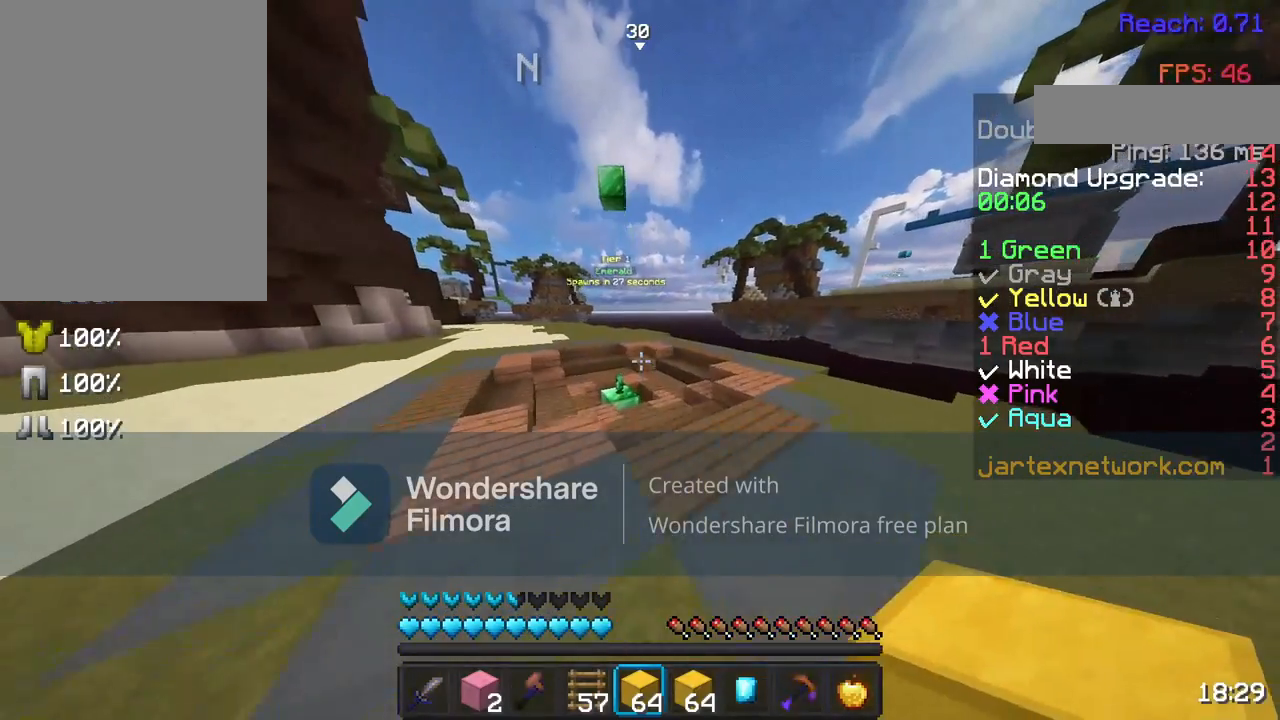
{"keys": ["w"], "mouse": [], "events": []}
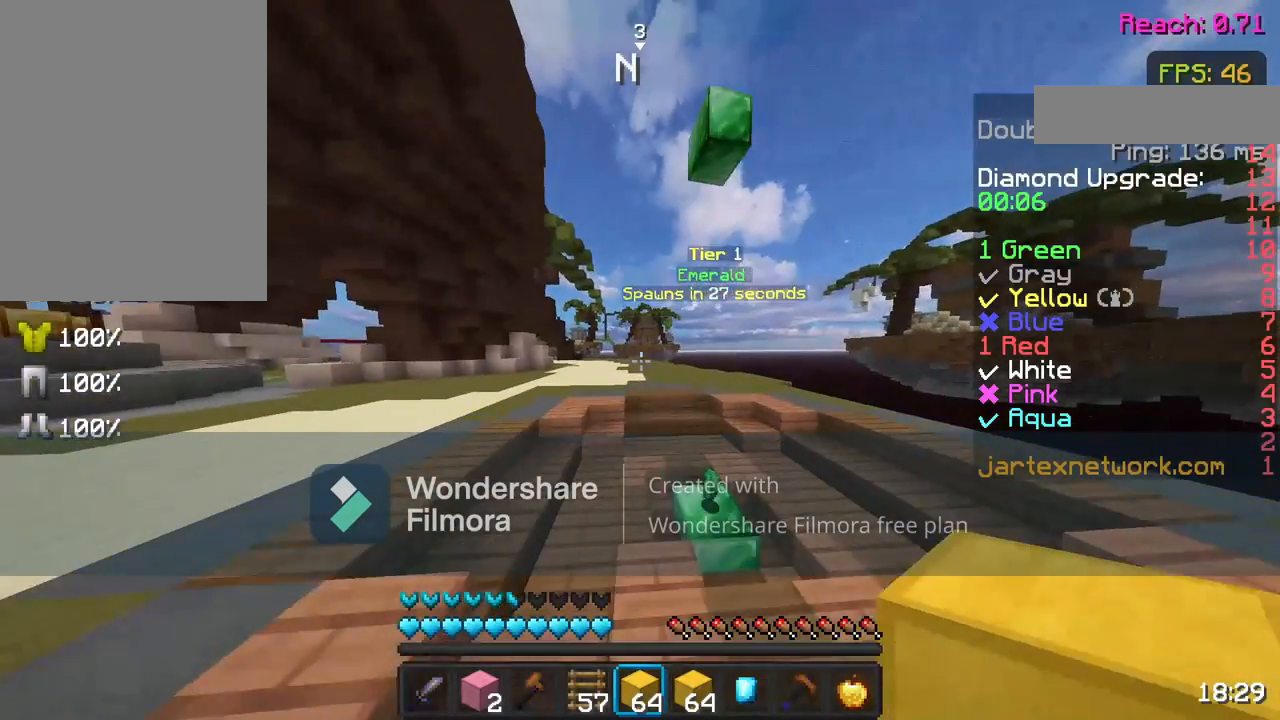
{"keys": ["w"], "mouse": [], "events": [[217, "d", "down"], [383, "d", "up"]]}
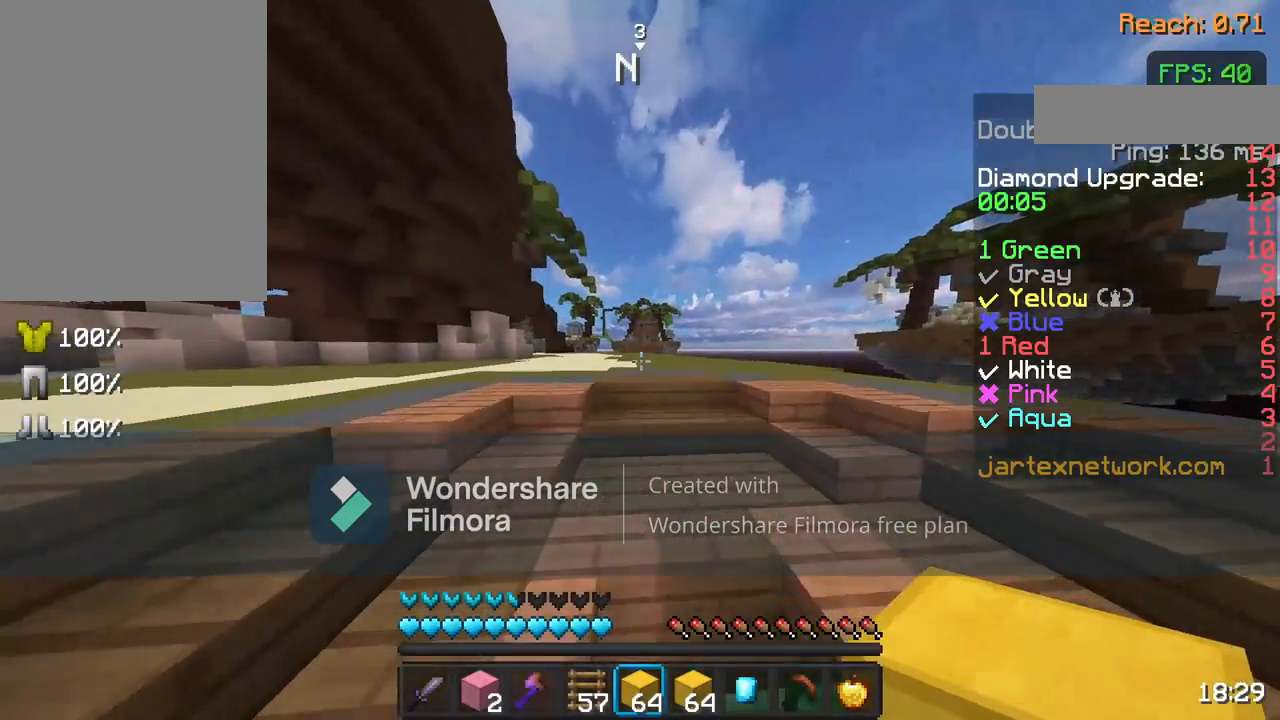
{"keys": [], "mouse": [], "events": [[133, "w", "up"]]}
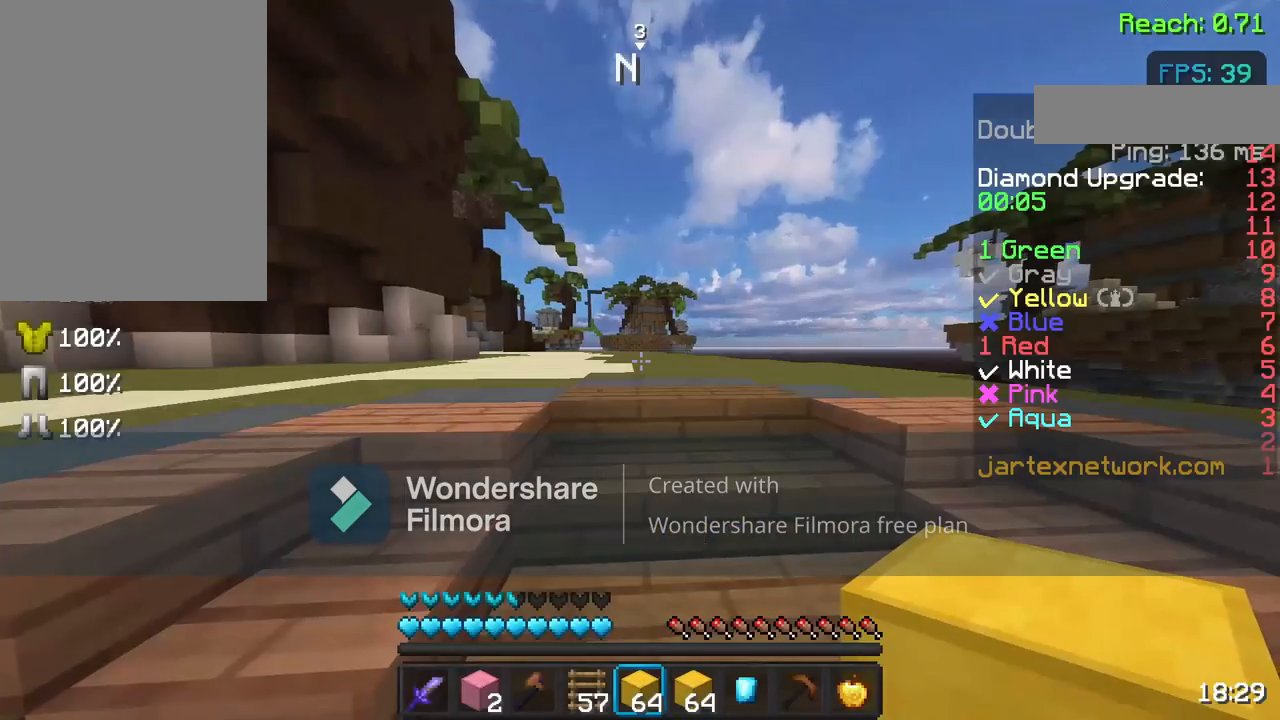
{"keys": ["w"], "mouse": [], "events": [[167, "w", "down"], [333, "w", "up"], [383, "w", "down"]]}